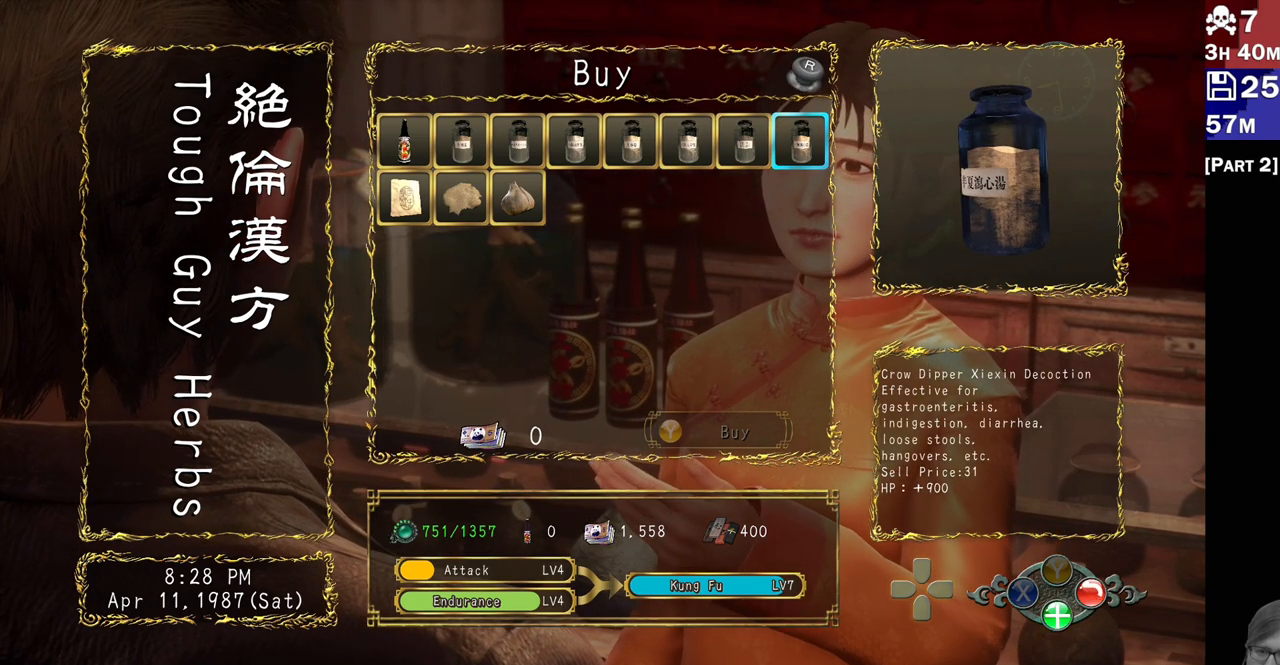
Gameplay with a controller (PlayStation layout); each line is a JSON object with the inputs held at the frame after it. "events" lists button and stick changes between this image and that frame as [ms after this image, input, new state], when the widget could be followed in between.
{"buttons": [], "left_stick": "center", "right_stick": "center", "events": []}
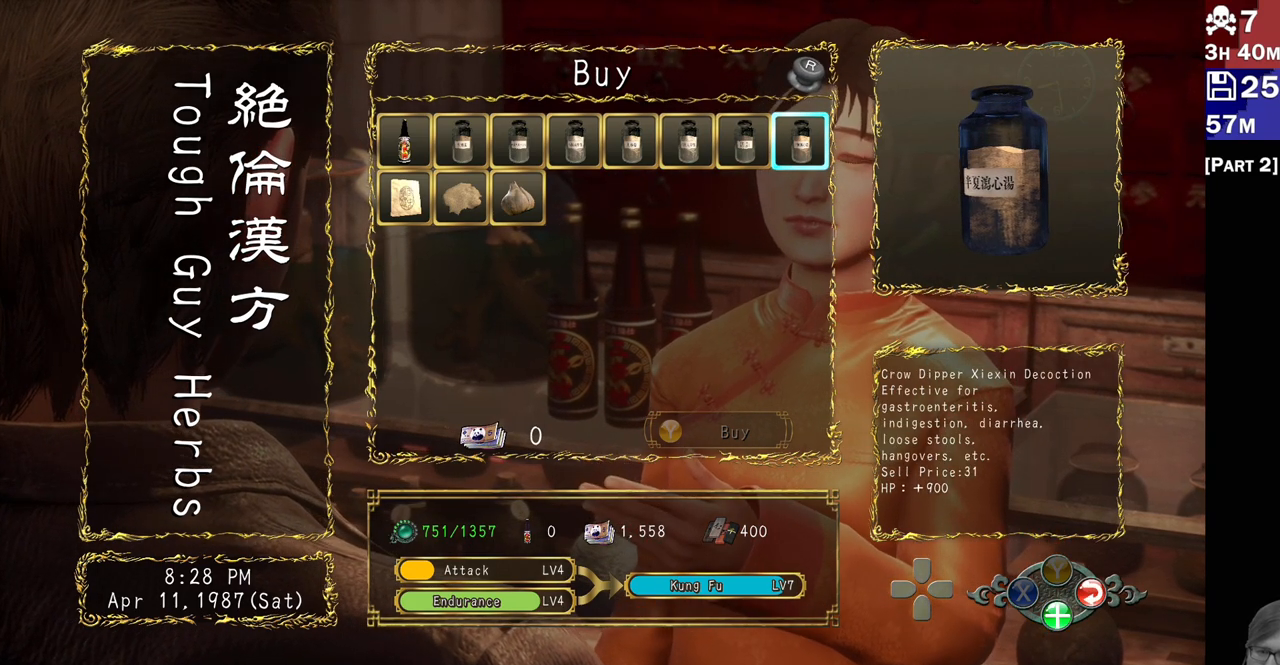
{"buttons": [], "left_stick": "center", "right_stick": "center", "events": []}
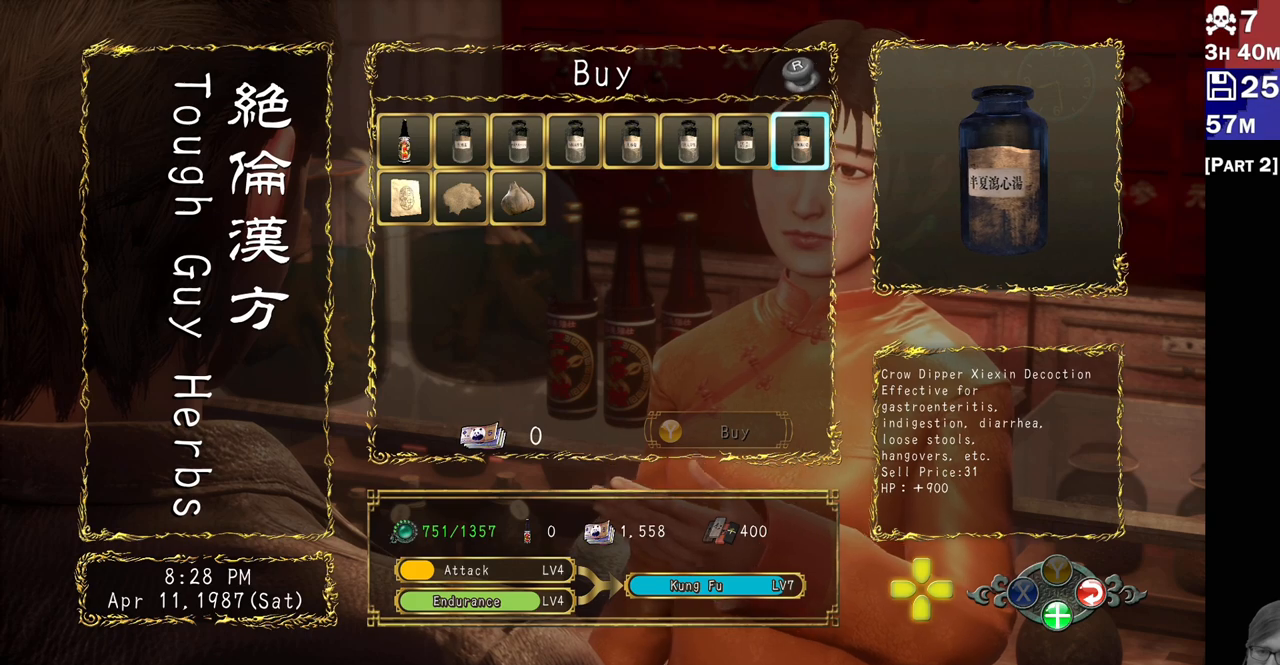
{"buttons": ["DPAD_LEFT"], "left_stick": "center", "right_stick": "center", "events": [[400, "DPAD_LEFT", "down"]]}
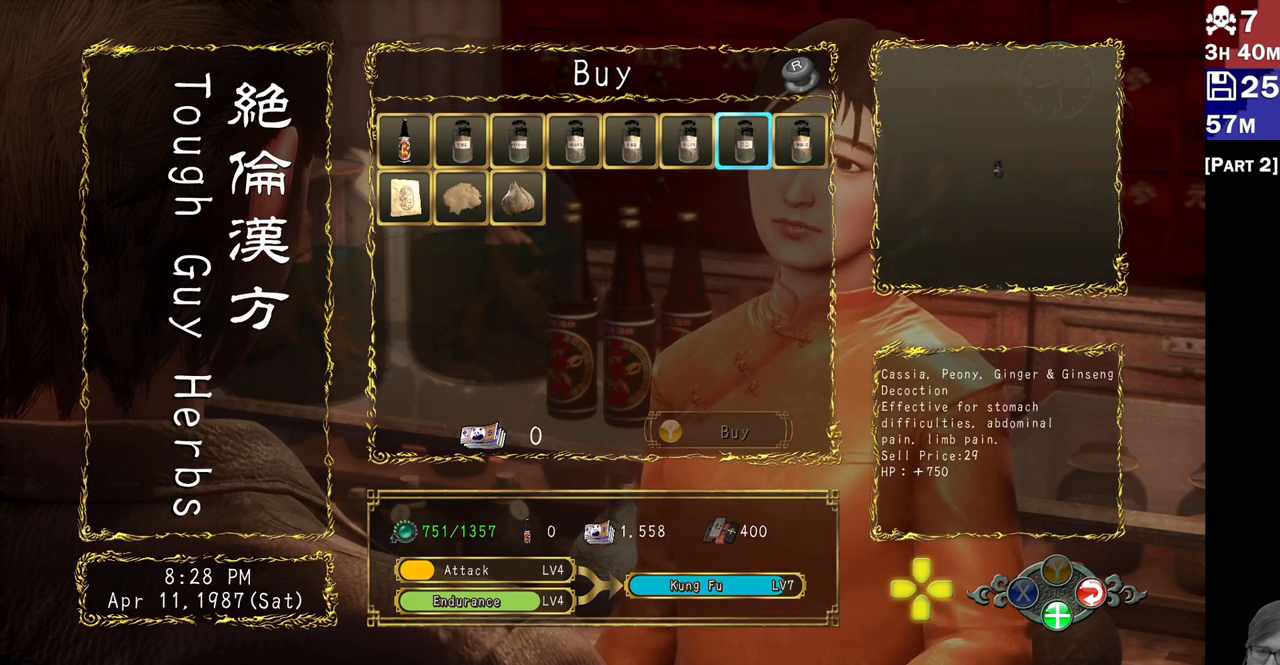
{"buttons": ["DPAD_RIGHT"], "left_stick": "center", "right_stick": "center", "events": [[17, "DPAD_LEFT", "up"], [467, "DPAD_RIGHT", "down"]]}
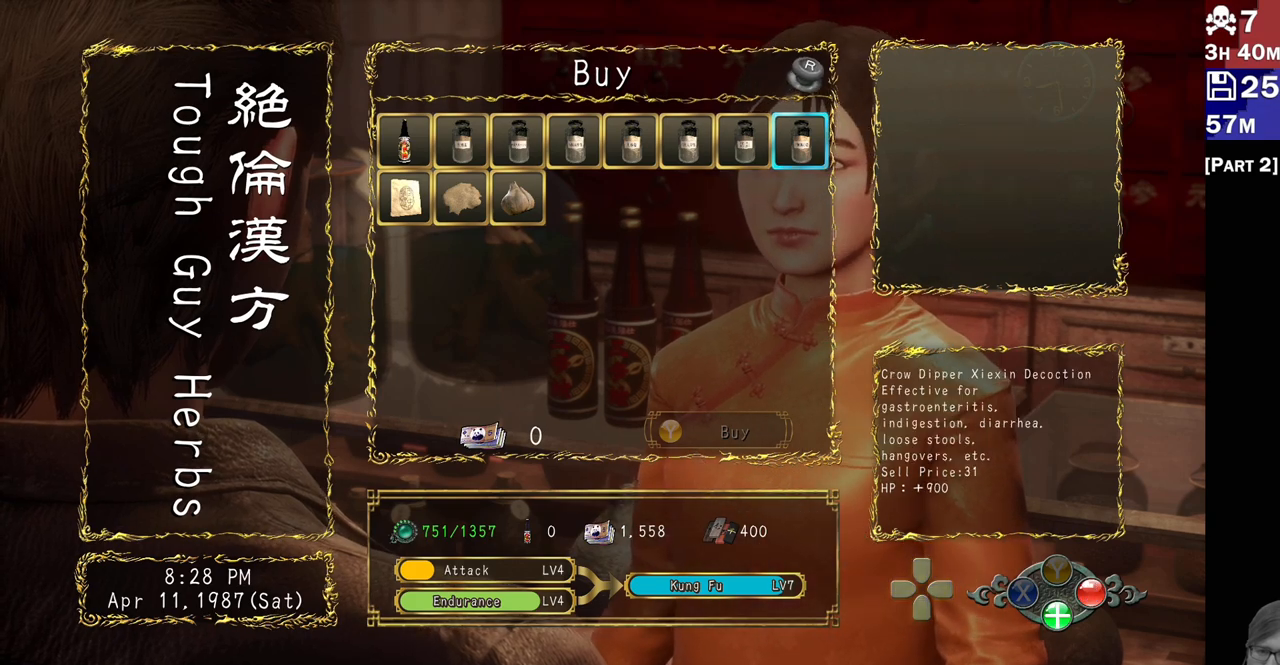
{"buttons": ["DPAD_LEFT"], "left_stick": "center", "right_stick": "center", "events": [[150, "DPAD_RIGHT", "up"], [483, "DPAD_LEFT", "down"]]}
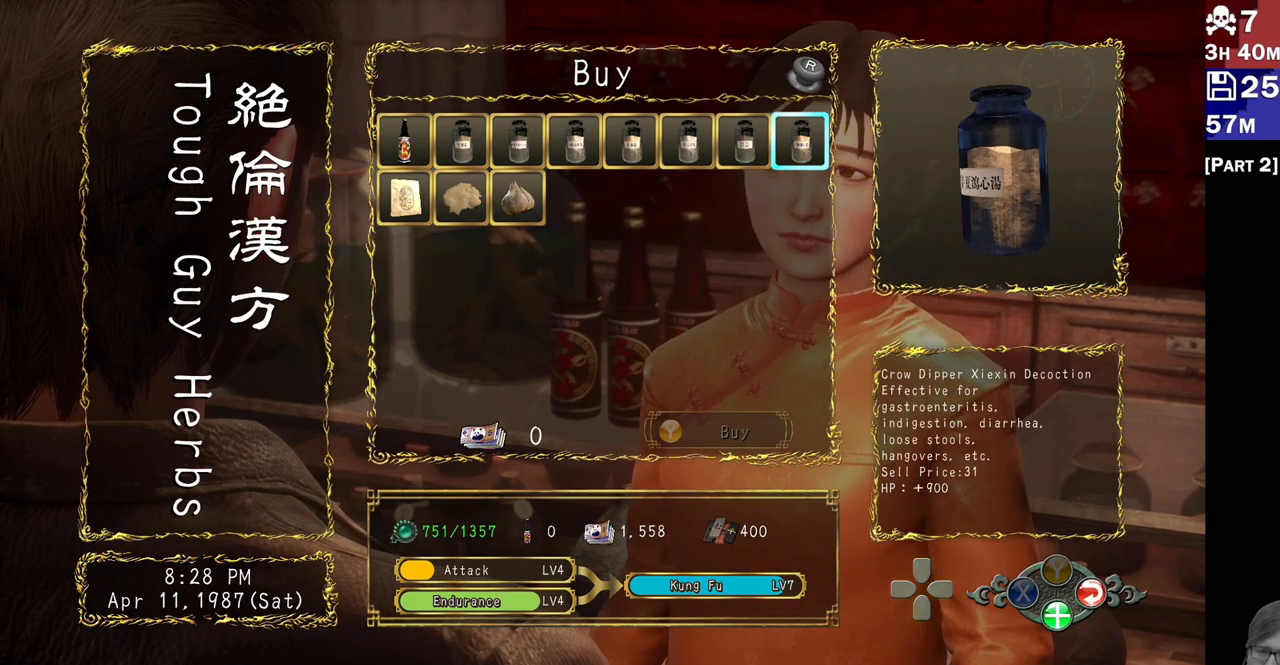
{"buttons": [], "left_stick": "center", "right_stick": "center", "events": [[100, "DPAD_LEFT", "up"]]}
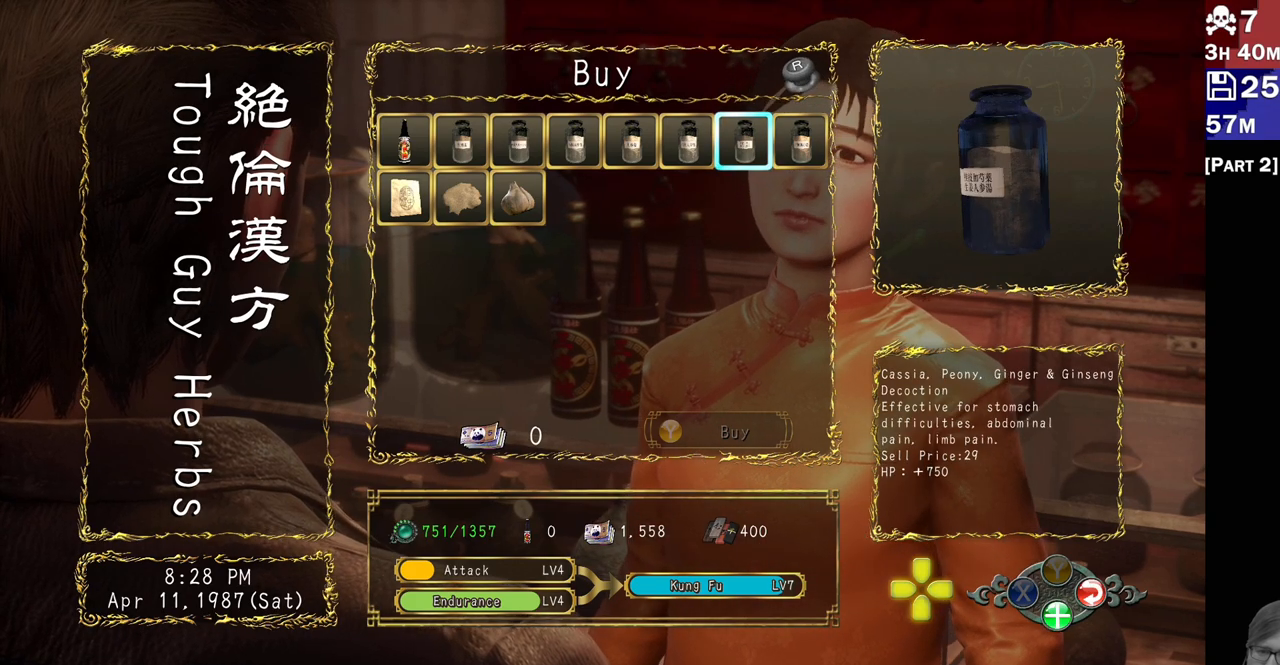
{"buttons": [], "left_stick": "center", "right_stick": "center", "events": [[100, "DPAD_RIGHT", "down"], [217, "DPAD_RIGHT", "up"]]}
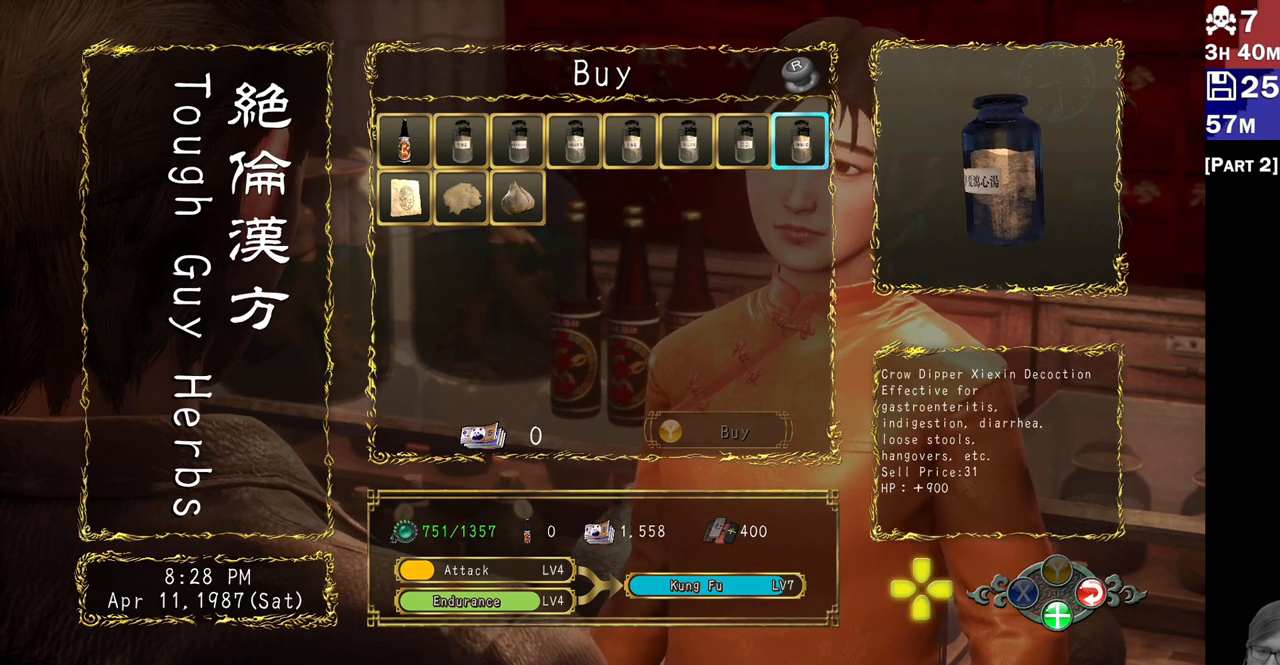
{"buttons": [], "left_stick": "center", "right_stick": "center", "events": []}
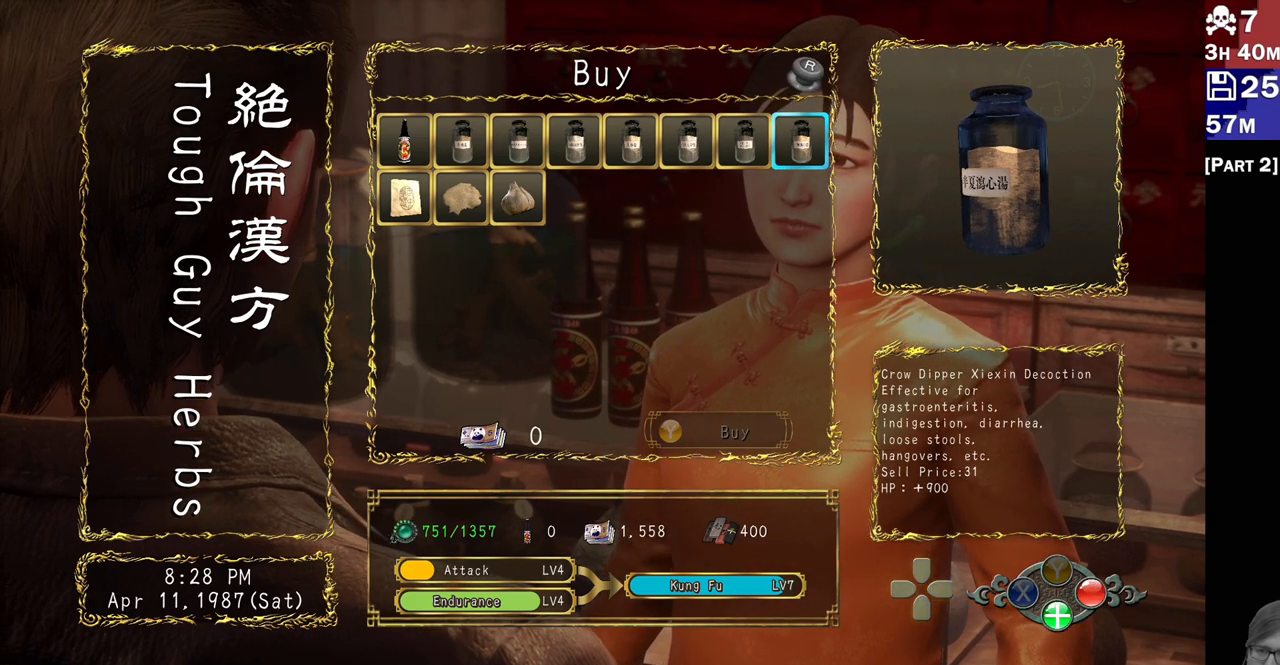
{"buttons": ["DPAD_DOWN"], "left_stick": "center", "right_stick": "center", "events": [[67, "DPAD_RIGHT", "down"], [200, "DPAD_RIGHT", "up"], [433, "DPAD_DOWN", "down"]]}
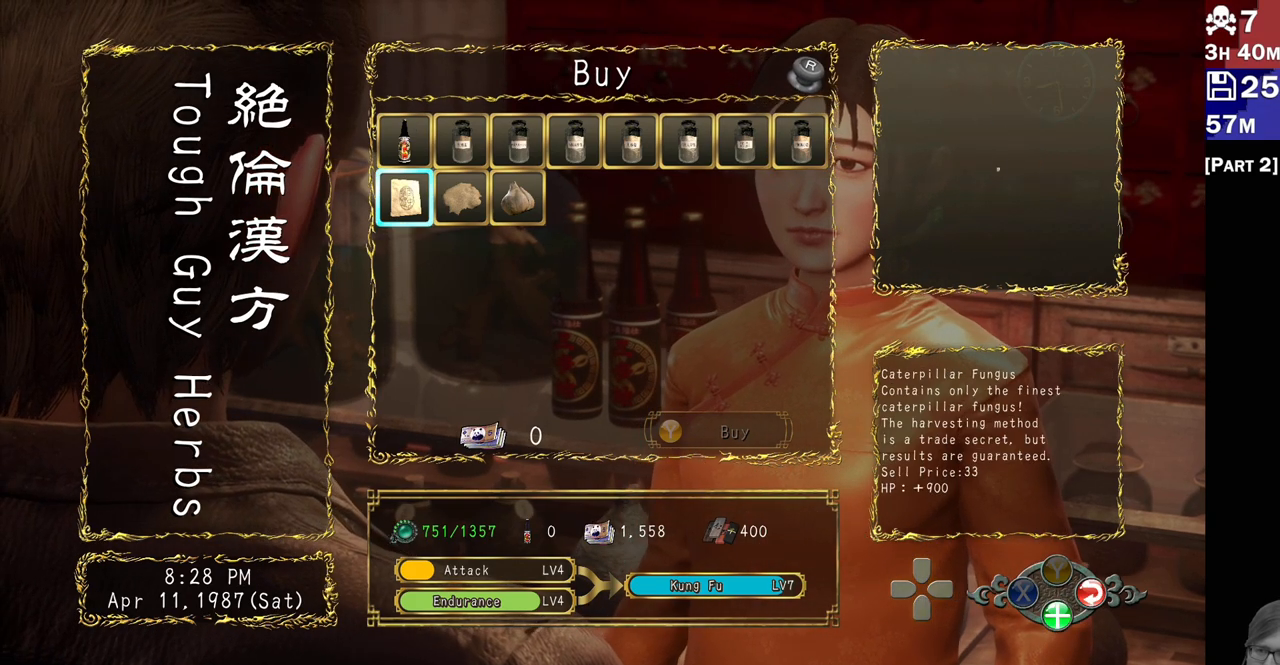
{"buttons": [], "left_stick": "center", "right_stick": "center", "events": [[50, "DPAD_DOWN", "up"]]}
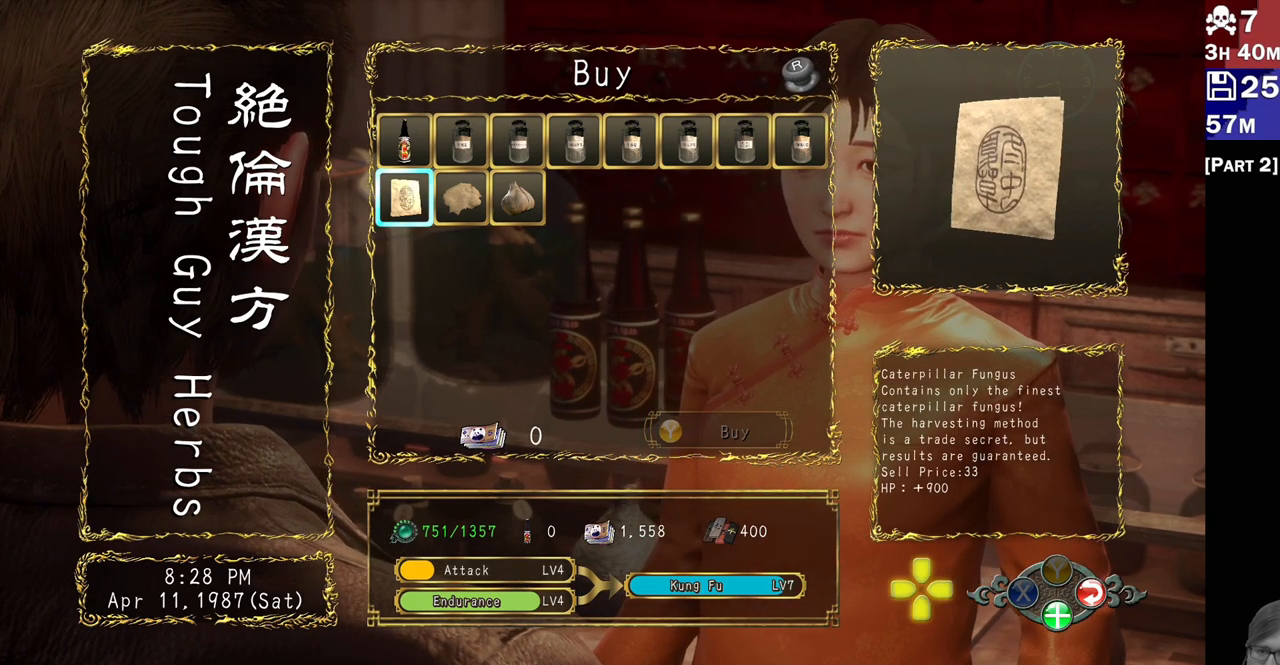
{"buttons": [], "left_stick": "center", "right_stick": "center", "events": []}
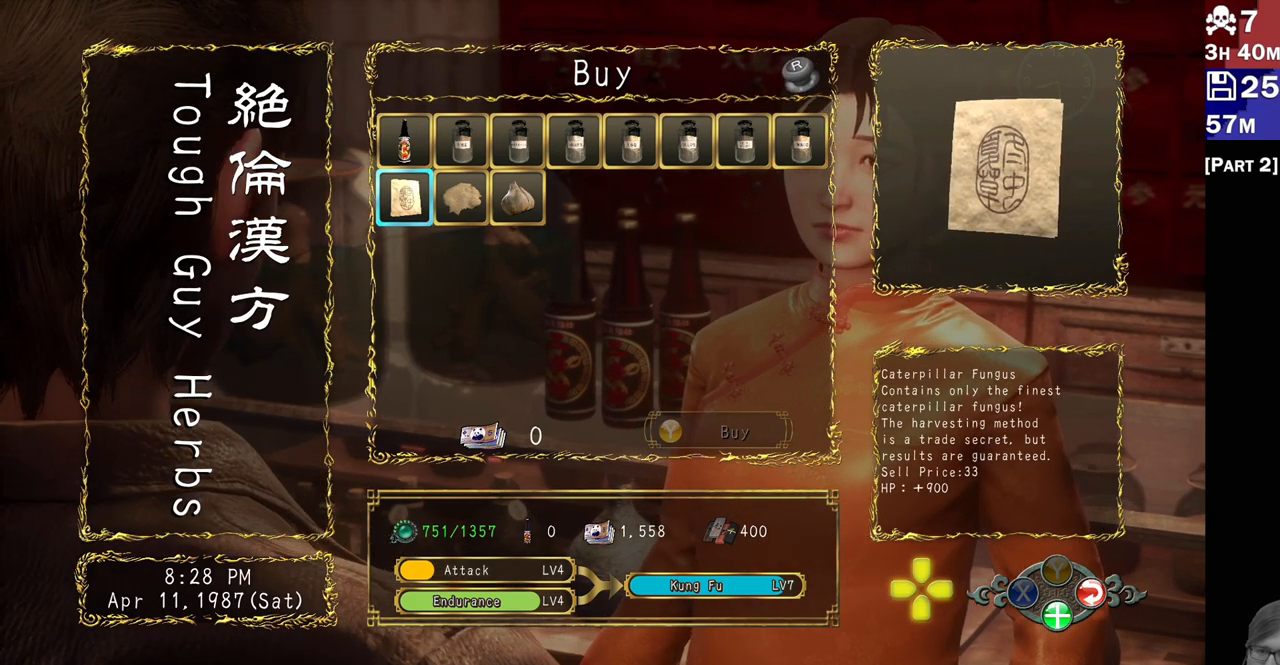
{"buttons": [], "left_stick": "center", "right_stick": "center", "events": [[50, "DPAD_RIGHT", "down"], [200, "DPAD_RIGHT", "up"]]}
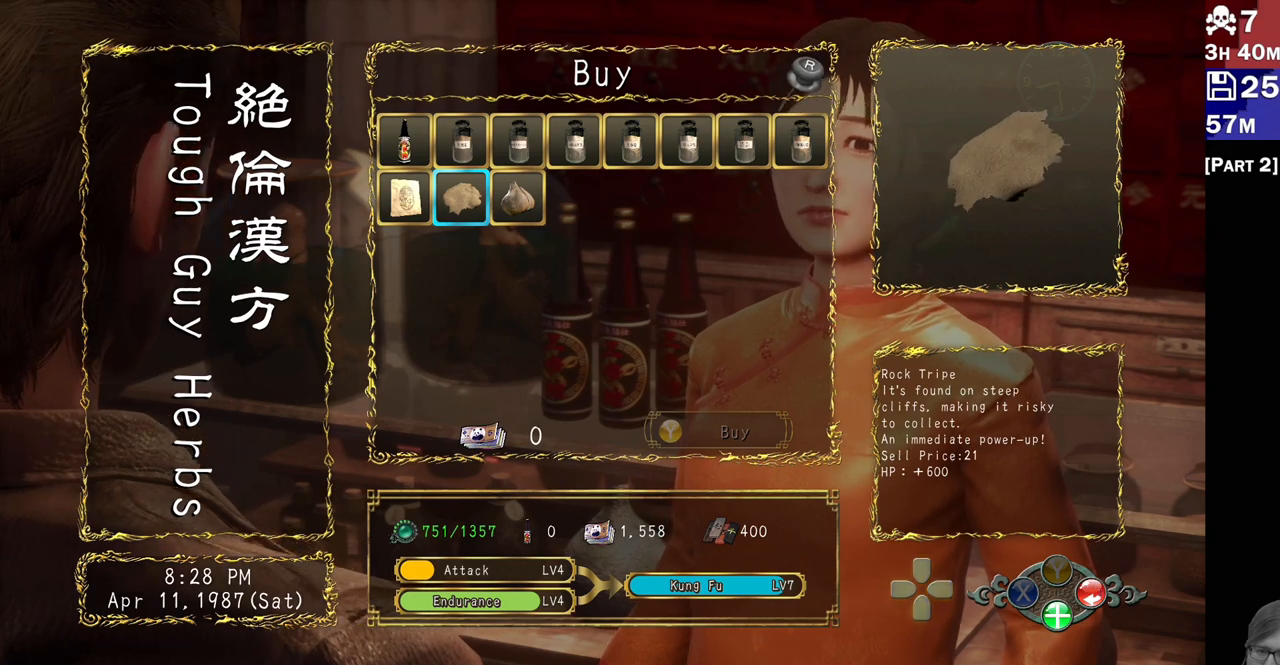
{"buttons": [], "left_stick": "center", "right_stick": "center", "events": [[383, "DPAD_RIGHT", "down"], [483, "DPAD_RIGHT", "up"]]}
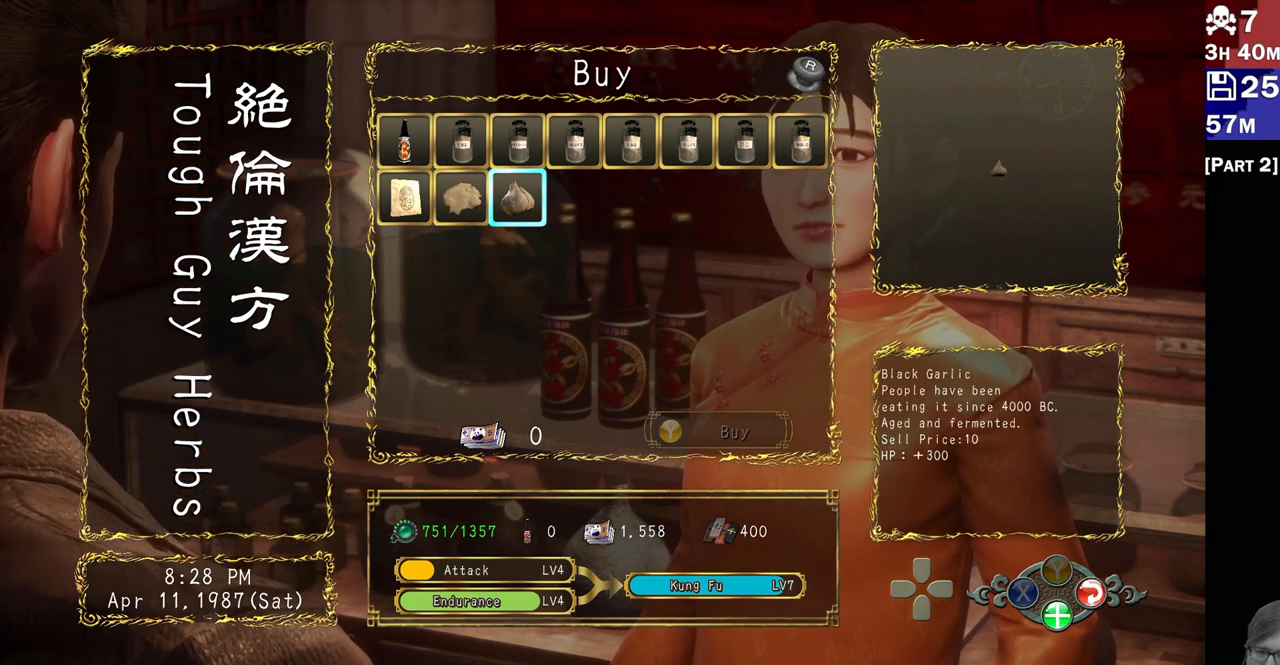
{"buttons": [], "left_stick": "center", "right_stick": "center", "events": []}
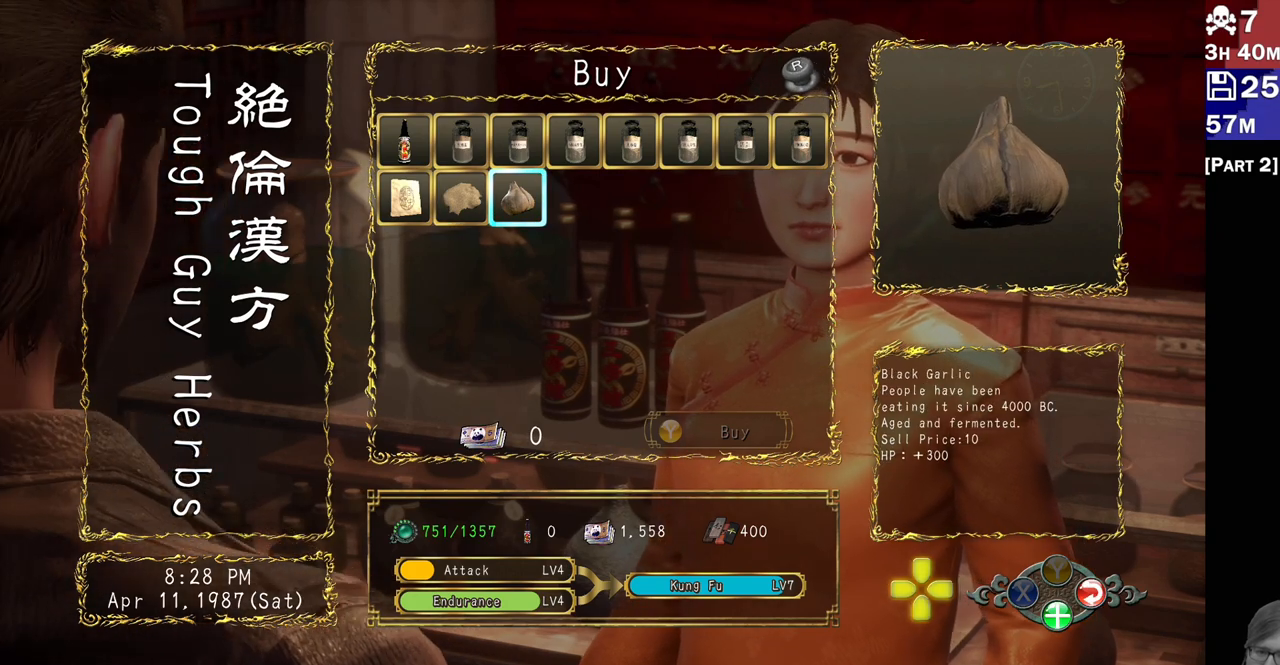
{"buttons": [], "left_stick": "center", "right_stick": "center", "events": []}
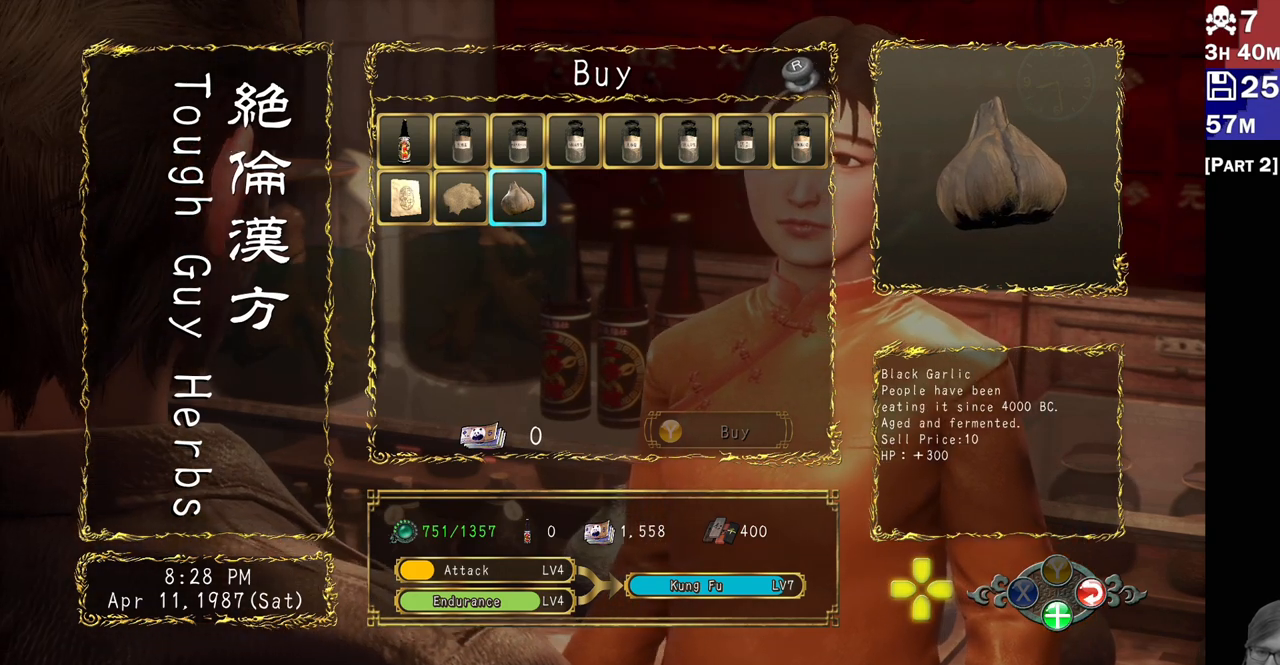
{"buttons": [], "left_stick": "center", "right_stick": "center", "events": []}
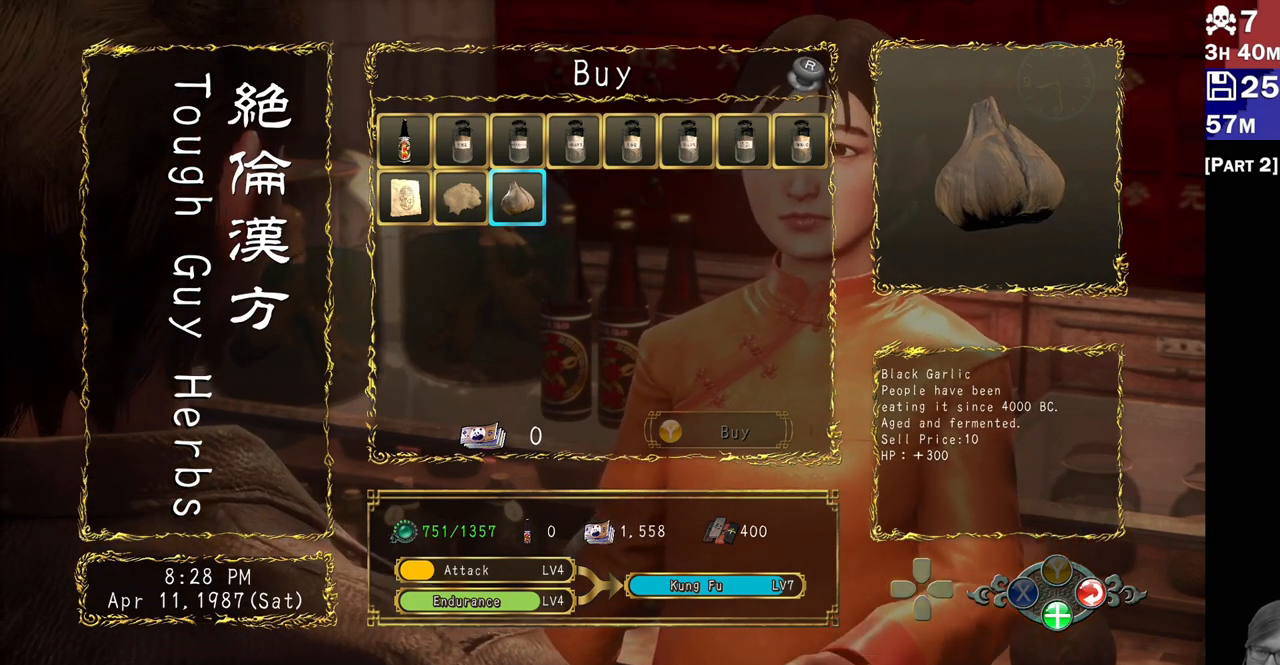
{"buttons": ["DPAD_UP"], "left_stick": "center", "right_stick": "center", "events": [[183, "DPAD_LEFT", "down"], [300, "DPAD_LEFT", "up"], [500, "DPAD_UP", "down"]]}
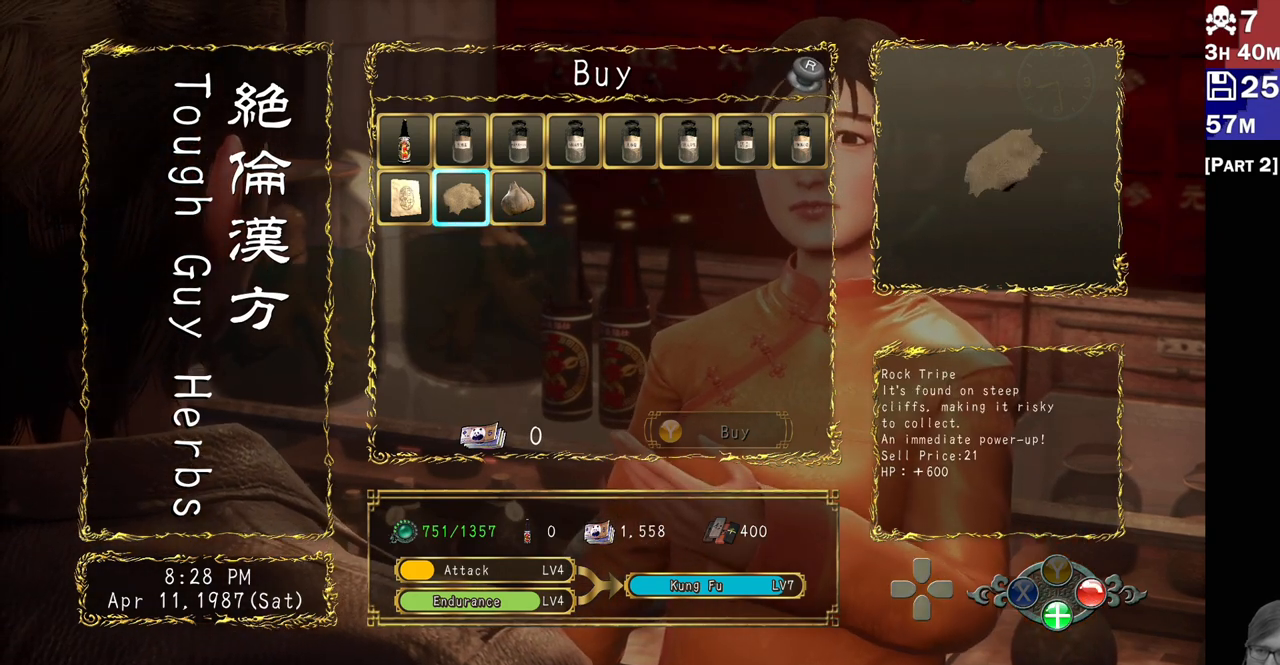
{"buttons": [], "left_stick": "center", "right_stick": "center", "events": [[67, "DPAD_UP", "up"], [233, "DPAD_LEFT", "down"], [333, "DPAD_LEFT", "up"]]}